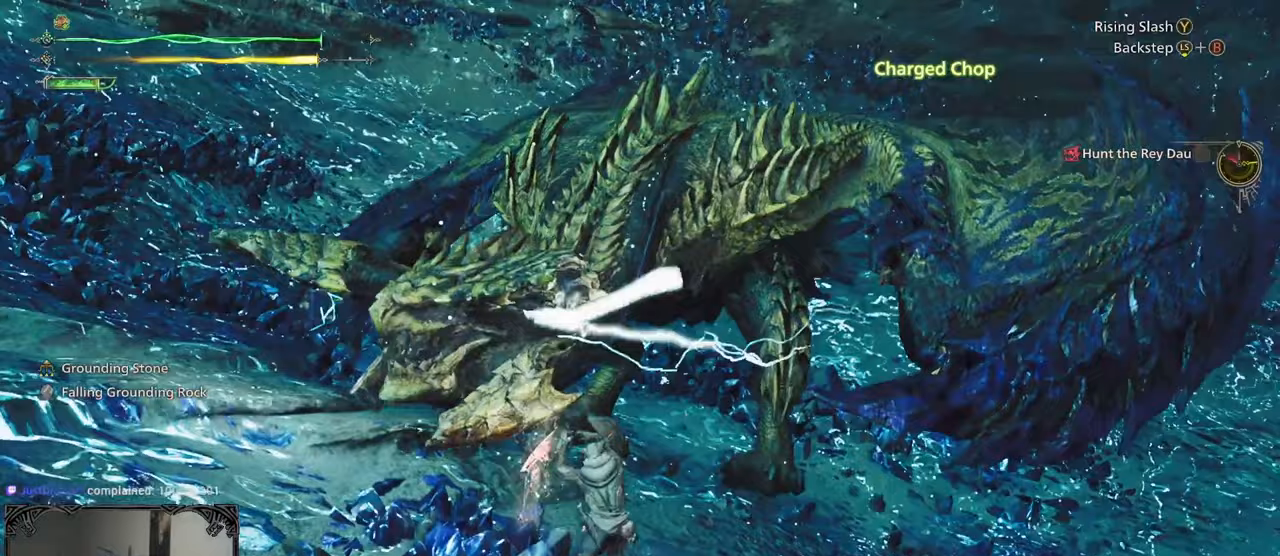
Gameplay with a controller (Xbox layout); each line is a JSON object with the inputs held at the frame after it (dt_ms = milliseconds from this image to that frame). "events" lists button and stick changes between this image and that frame as [ms after this image, input, new state], when the widget could be followed in between.
{"dt_ms": 1000, "buttons": [], "left_stick": "left", "right_stick": "center", "events": [[133, "right_stick", "up-right"], [217, "left_stick", "center"], [217, "right_stick", "center"], [483, "right_stick", "up-right"], [600, "right_stick", "center"], [933, "left_stick", "left"]]}
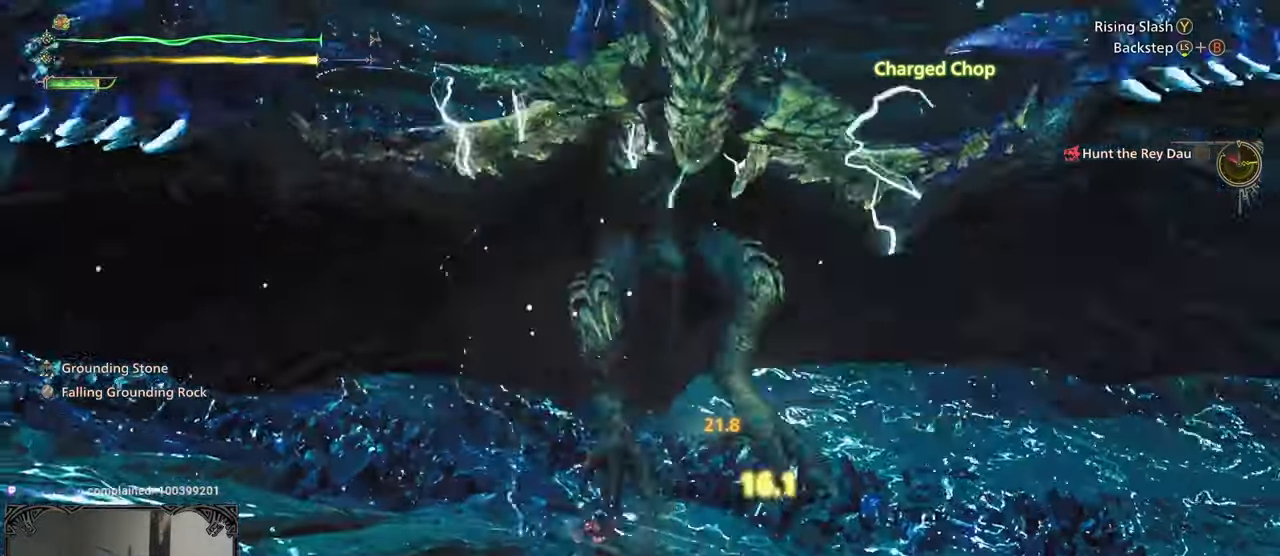
{"dt_ms": 500, "buttons": ["A"], "left_stick": "left", "right_stick": "center", "events": [[183, "A", "down"], [250, "A", "up"], [300, "A", "down"], [383, "A", "up"], [450, "A", "down"]]}
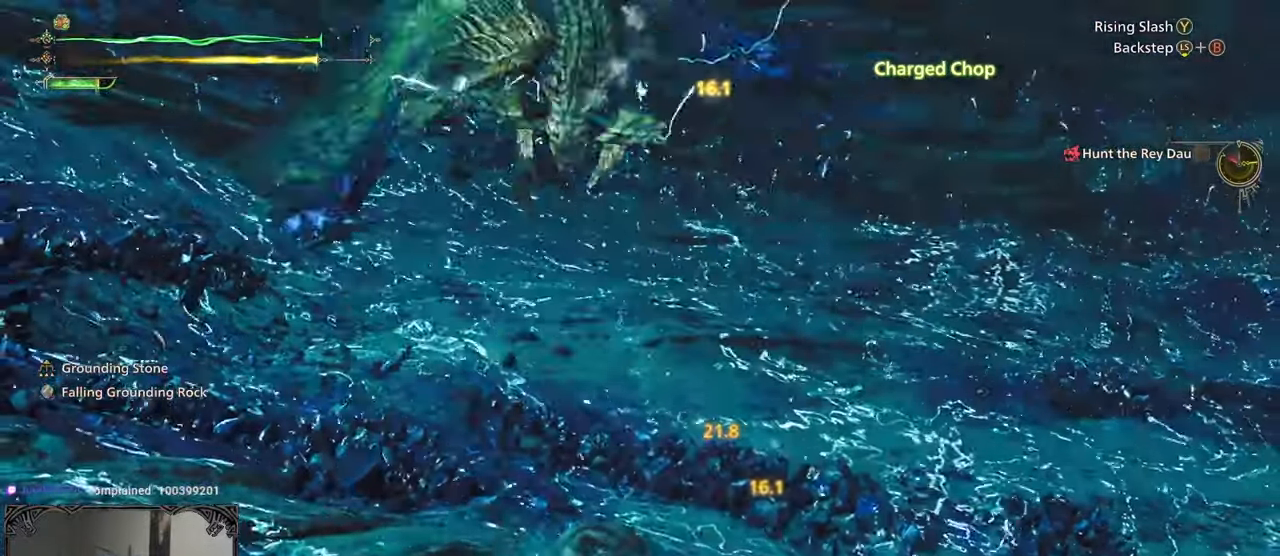
{"dt_ms": 500, "buttons": [], "left_stick": "left", "right_stick": "center", "events": [[50, "A", "up"], [317, "left_stick", "center"], [433, "left_stick", "left"]]}
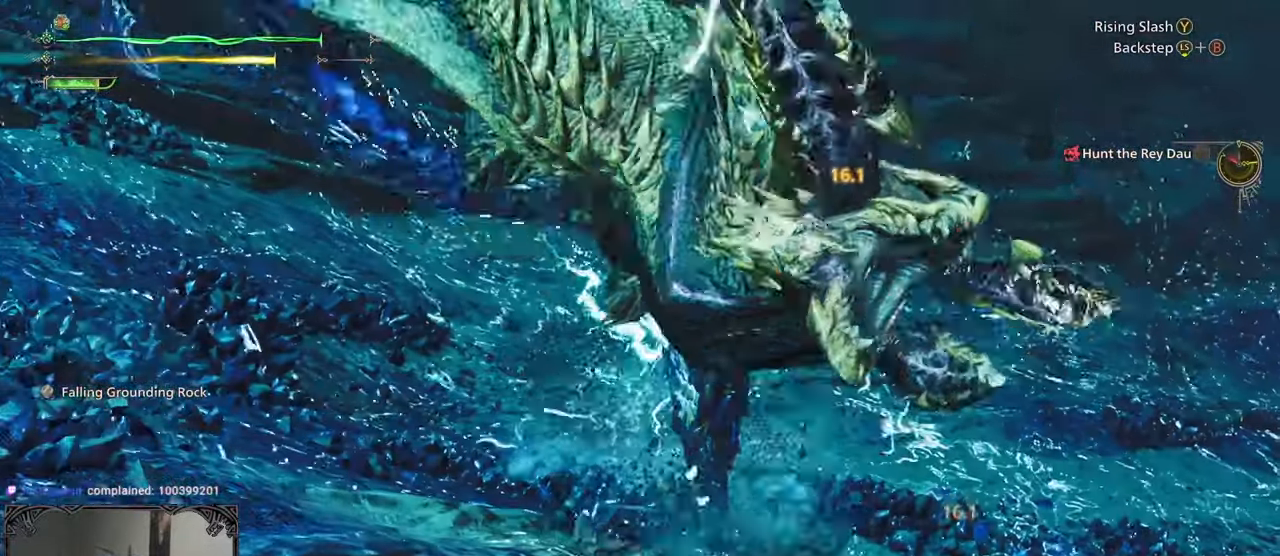
{"dt_ms": 500, "buttons": ["A"], "left_stick": "down-left", "right_stick": "center", "events": [[200, "left_stick", "down-left"], [283, "A", "down"], [350, "A", "up"], [417, "A", "down"]]}
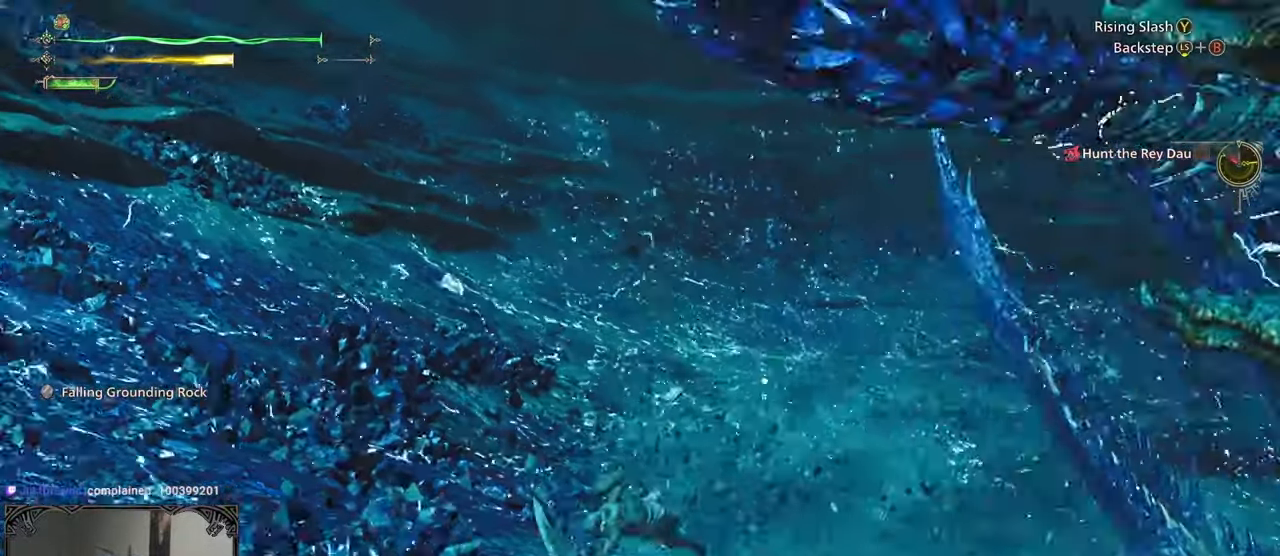
{"dt_ms": 500, "buttons": [], "left_stick": "down-right", "right_stick": "right", "events": [[17, "A", "up"], [133, "left_stick", "down-right"], [183, "right_stick", "right"]]}
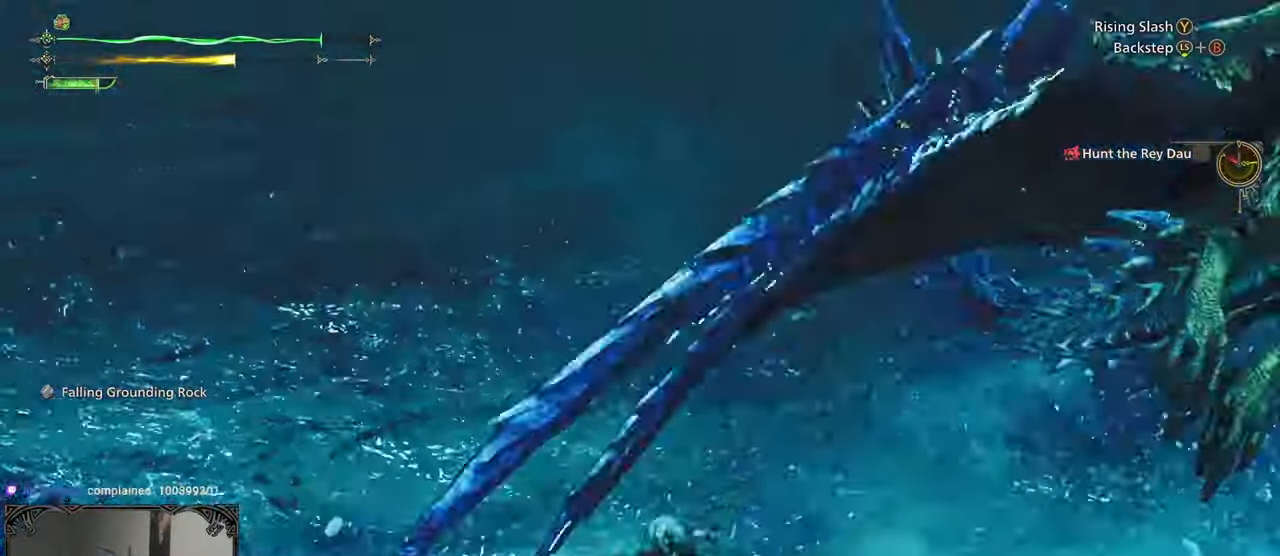
{"dt_ms": 1000, "buttons": [], "left_stick": "up-right", "right_stick": "center", "events": [[83, "left_stick", "up-right"], [233, "right_stick", "center"], [383, "right_stick", "right"], [533, "right_stick", "center"]]}
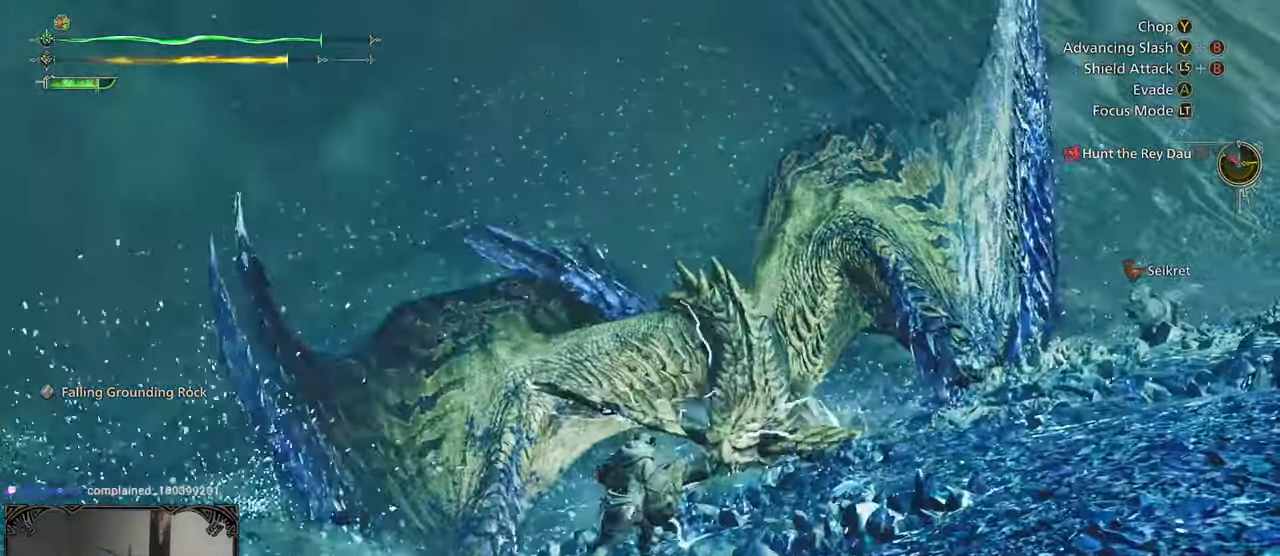
{"dt_ms": 500, "buttons": ["B"], "left_stick": "up", "right_stick": "center", "events": [[217, "B", "down"], [283, "left_stick", "up"]]}
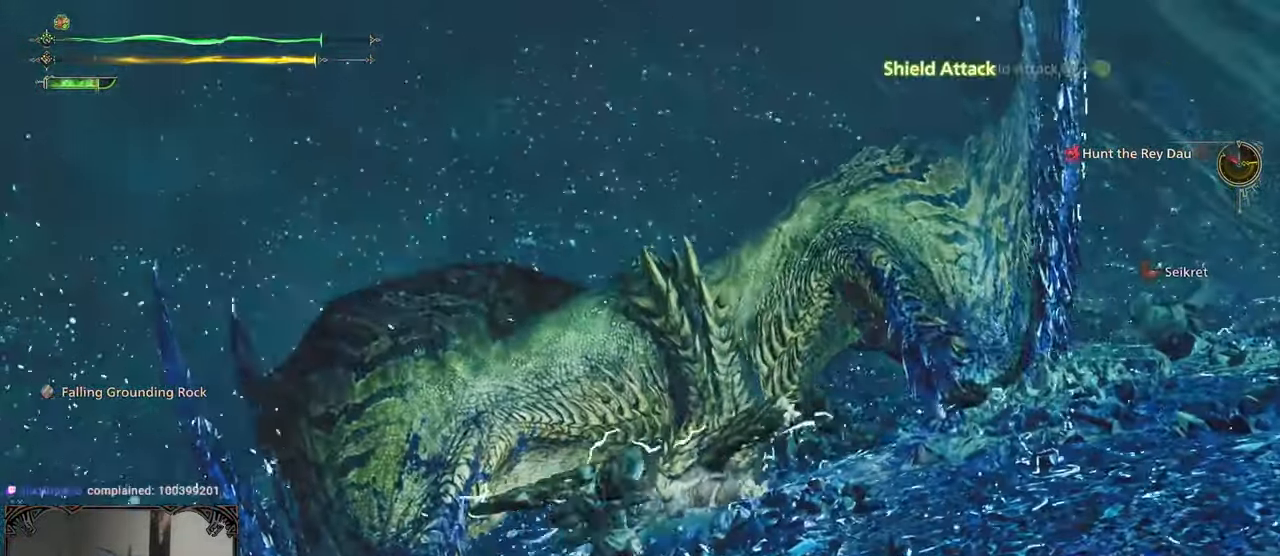
{"dt_ms": 500, "buttons": ["B"], "left_stick": "up", "right_stick": "center", "events": [[117, "B", "up"], [150, "B", "down"], [217, "B", "up"], [300, "B", "down"], [383, "B", "up"], [450, "B", "down"]]}
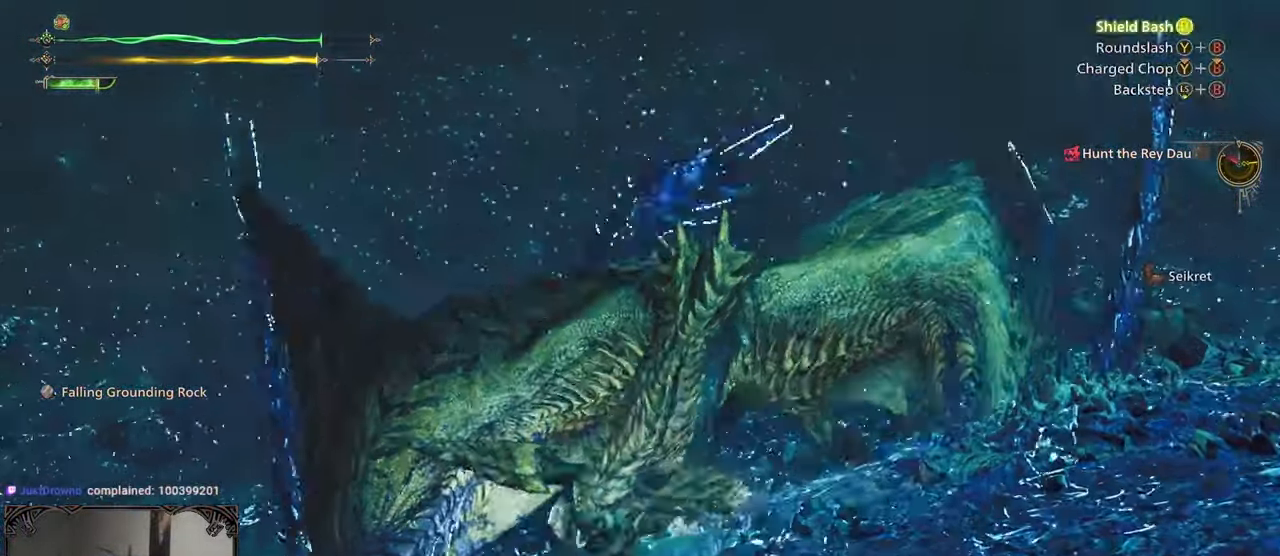
{"dt_ms": 500, "buttons": ["B"], "left_stick": "up", "right_stick": "center", "events": [[17, "B", "up"], [50, "B", "down"], [167, "B", "up"], [233, "B", "down"], [300, "B", "up"], [367, "B", "down"]]}
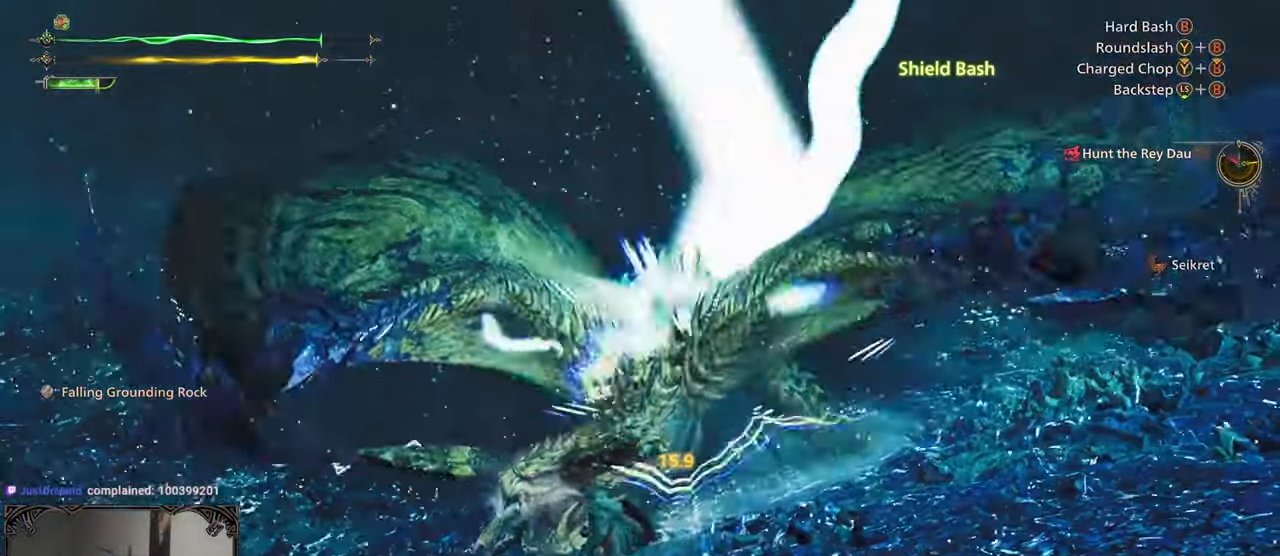
{"dt_ms": 500, "buttons": [], "left_stick": "center", "right_stick": "center", "events": [[117, "B", "up"], [283, "right_stick", "right"], [367, "left_stick", "center"], [417, "right_stick", "center"]]}
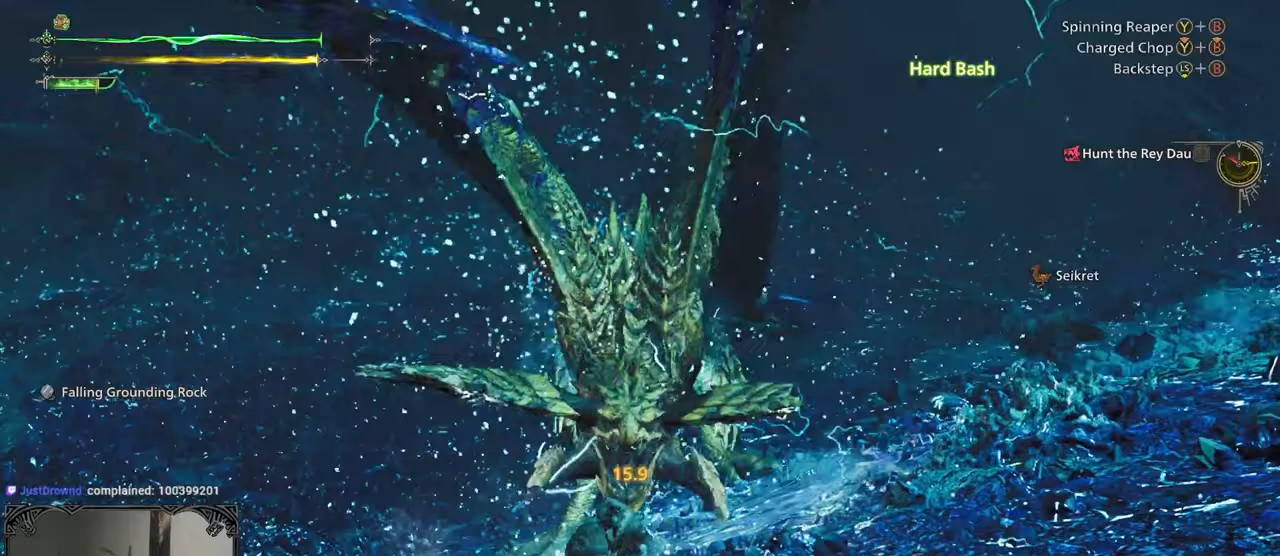
{"dt_ms": 500, "buttons": ["A"], "left_stick": "right", "right_stick": "center", "events": [[250, "left_stick", "right"], [300, "A", "down"], [400, "A", "up"], [483, "A", "down"]]}
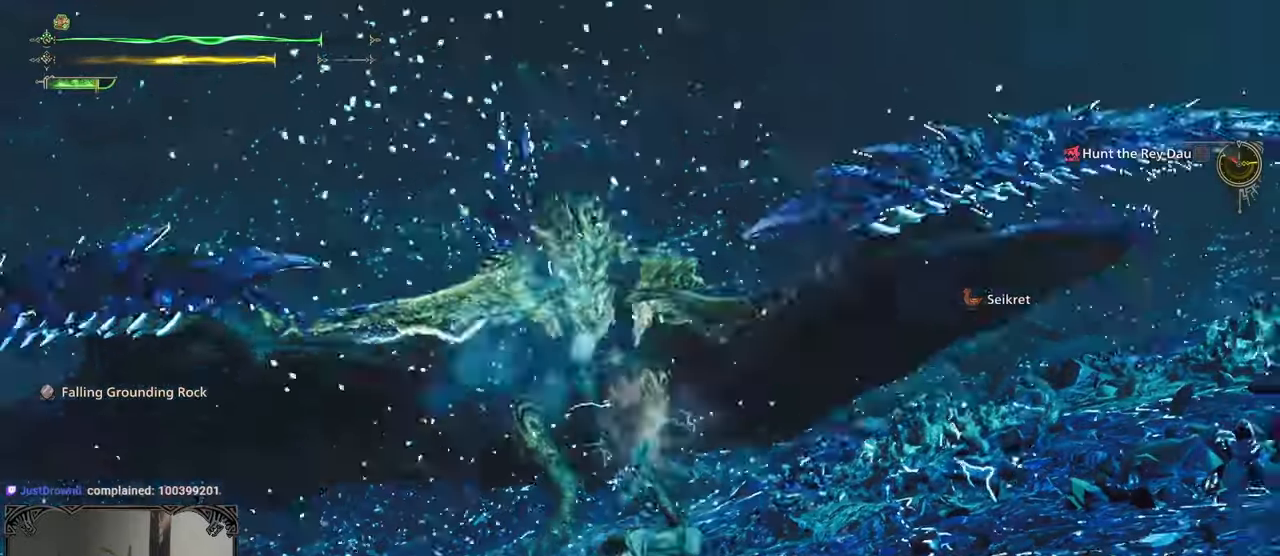
{"dt_ms": 500, "buttons": [], "left_stick": "right", "right_stick": "center", "events": [[33, "A", "up"], [33, "left_stick", "center"], [233, "left_stick", "up-right"], [283, "left_stick", "right"]]}
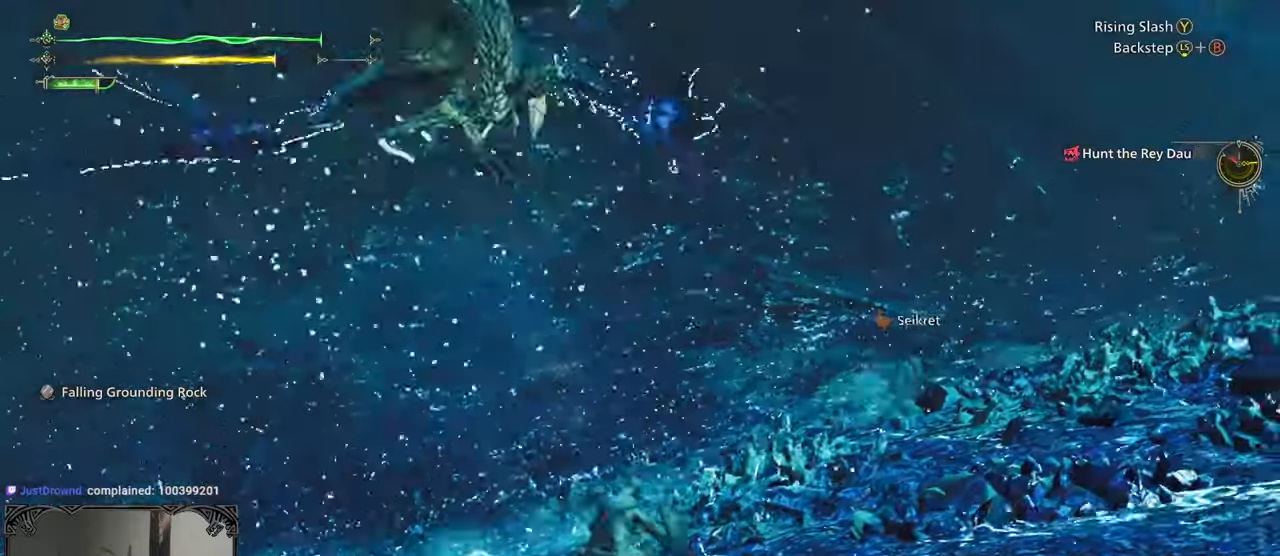
{"dt_ms": 500, "buttons": [], "left_stick": "right", "right_stick": "center", "events": []}
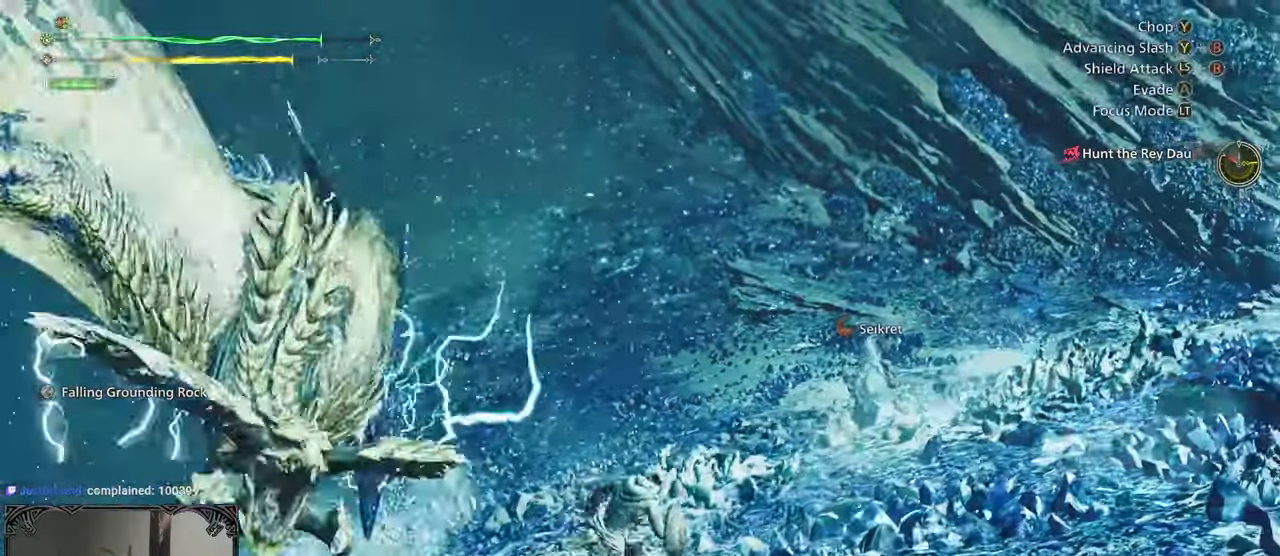
{"dt_ms": 500, "buttons": [], "left_stick": "center", "right_stick": "left", "events": [[33, "A", "down"], [83, "A", "up"], [167, "left_stick", "up-right"], [183, "A", "down"], [267, "A", "up"], [367, "left_stick", "center"], [417, "right_stick", "left"]]}
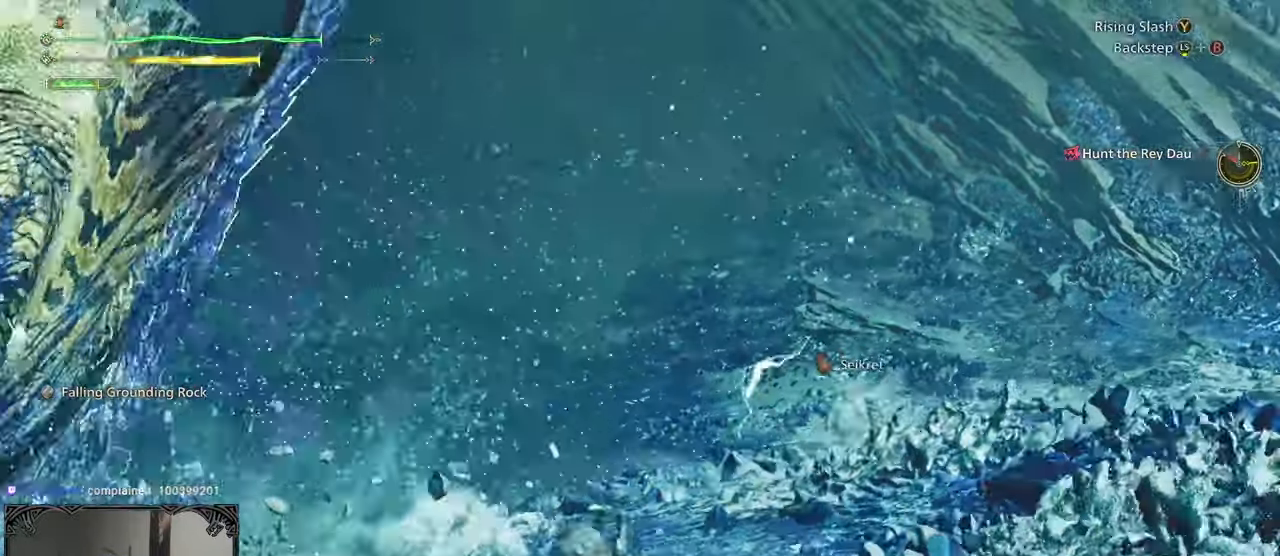
{"dt_ms": 500, "buttons": [], "left_stick": "down", "right_stick": "up-left"}
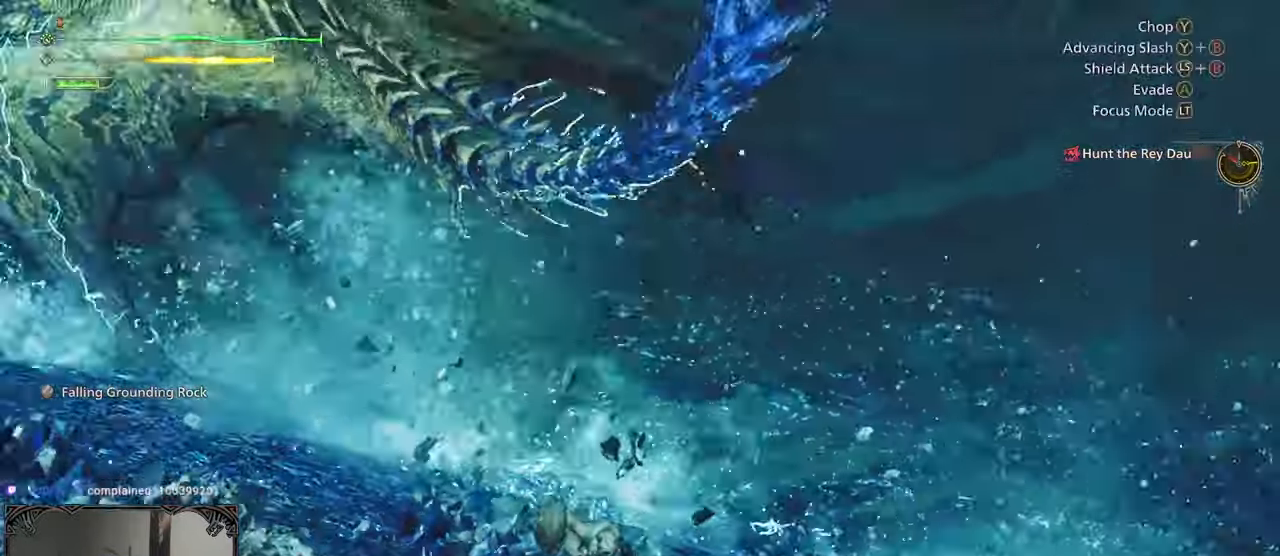
{"dt_ms": 500, "buttons": [], "left_stick": "up-left", "right_stick": "center"}
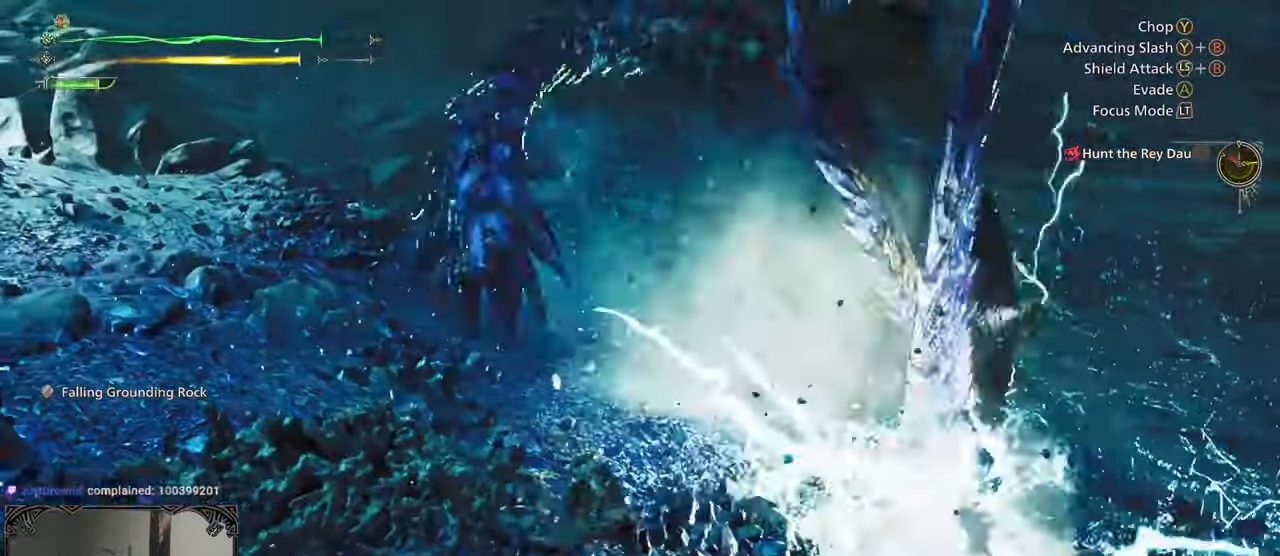
{"dt_ms": 500, "buttons": [], "left_stick": "up-right", "right_stick": "center"}
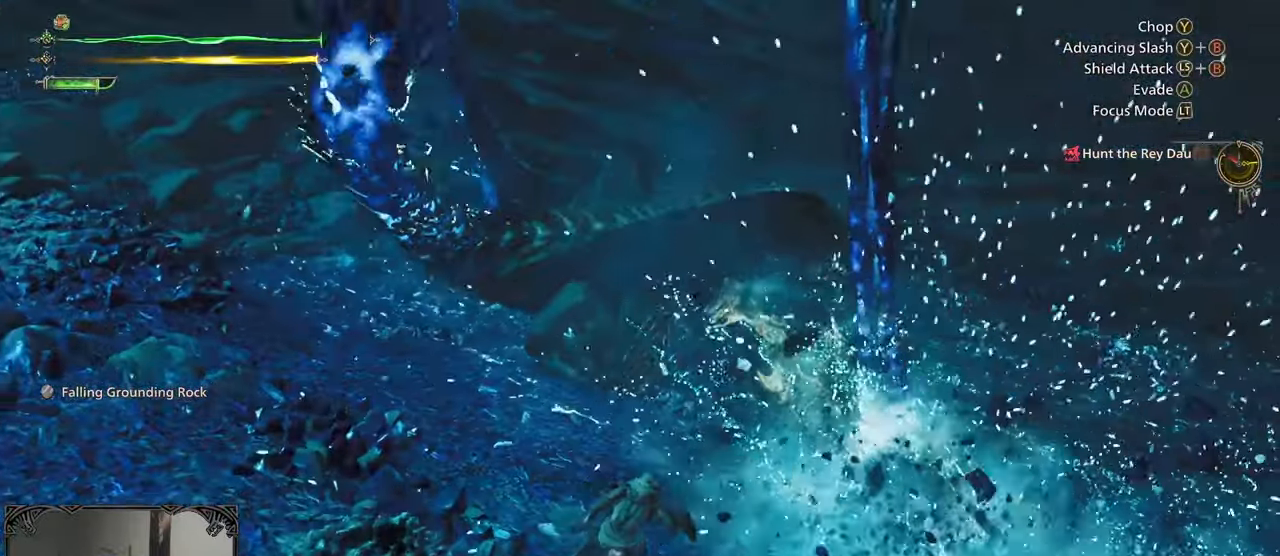
{"dt_ms": 500, "buttons": [], "left_stick": "up-right", "right_stick": "center"}
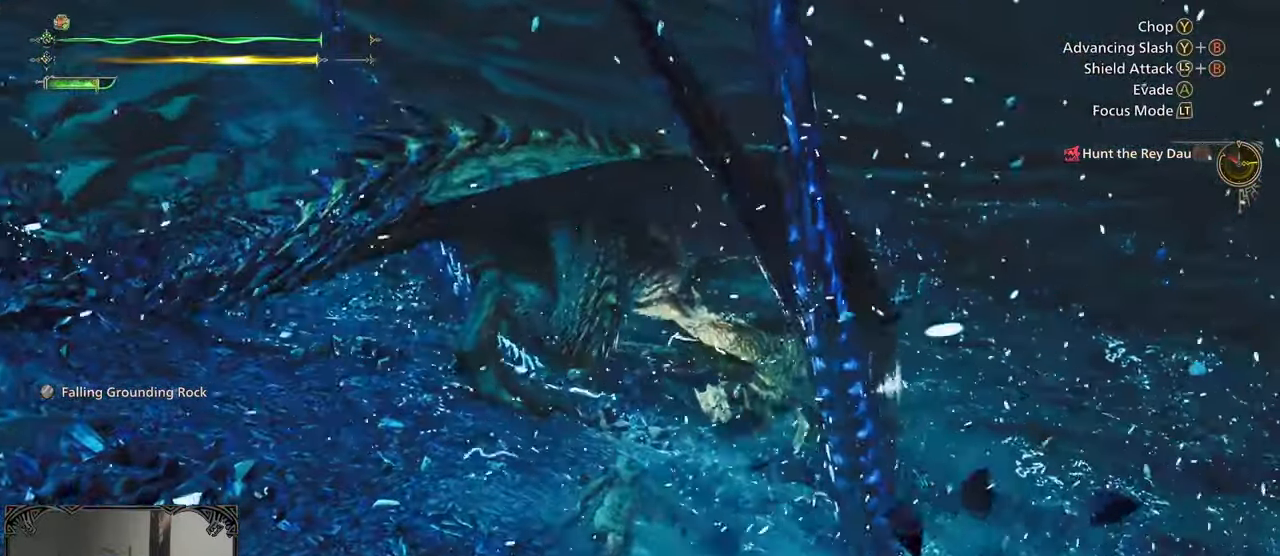
{"dt_ms": 500, "buttons": [], "left_stick": "center", "right_stick": "center", "events": [[383, "B", "down"], [467, "B", "up"], [467, "left_stick", "center"]]}
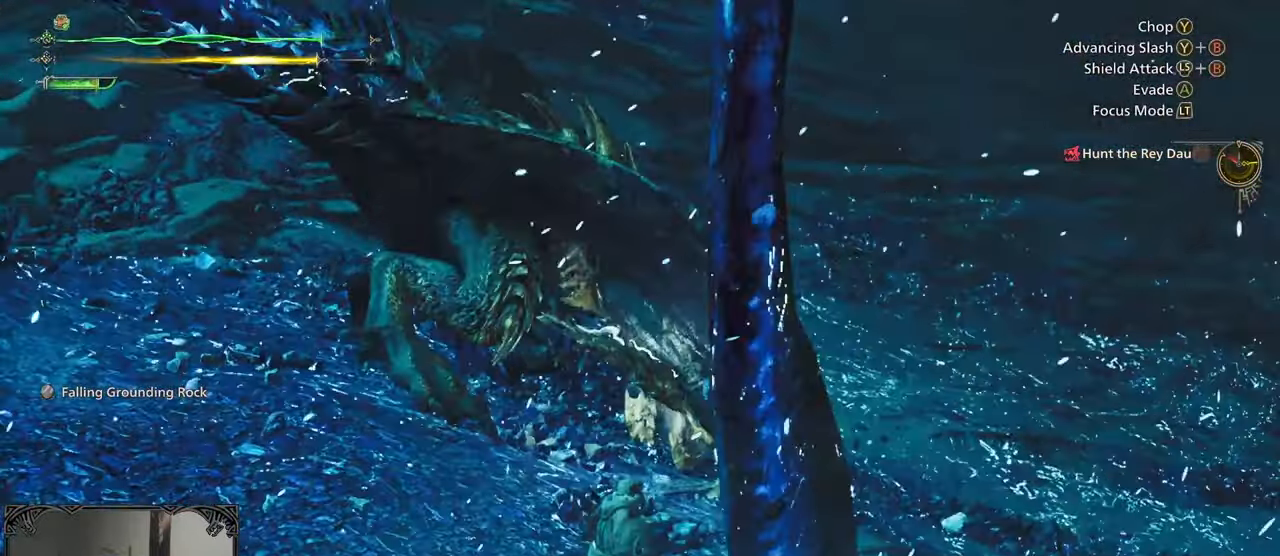
{"dt_ms": 500, "buttons": ["B"], "left_stick": "center", "right_stick": "center", "events": [[17, "B", "down"], [133, "B", "up"], [200, "B", "down"], [267, "B", "up"], [333, "B", "down"], [400, "B", "up"], [450, "B", "down"]]}
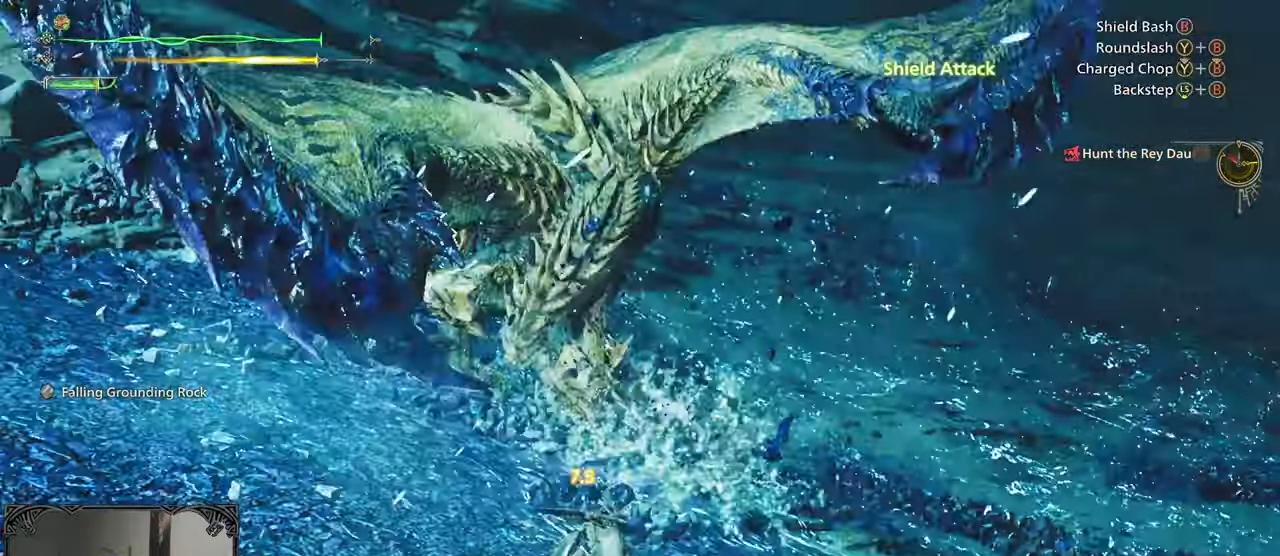
{"dt_ms": 1000, "buttons": [], "left_stick": "up", "right_stick": "center", "events": [[33, "B", "up"], [450, "left_stick", "up-left"], [567, "A", "down"], [633, "A", "up"], [767, "left_stick", "center"], [850, "right_stick", "down-right"], [883, "left_stick", "up"], [983, "right_stick", "center"]]}
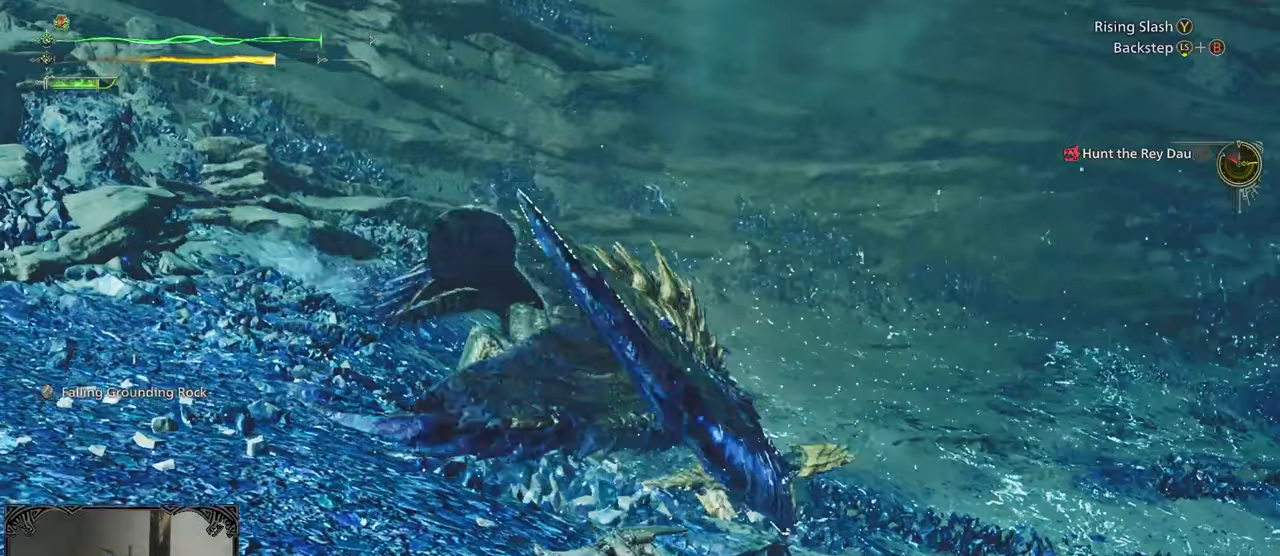
{"dt_ms": 500, "buttons": [], "left_stick": "up", "right_stick": "center", "events": []}
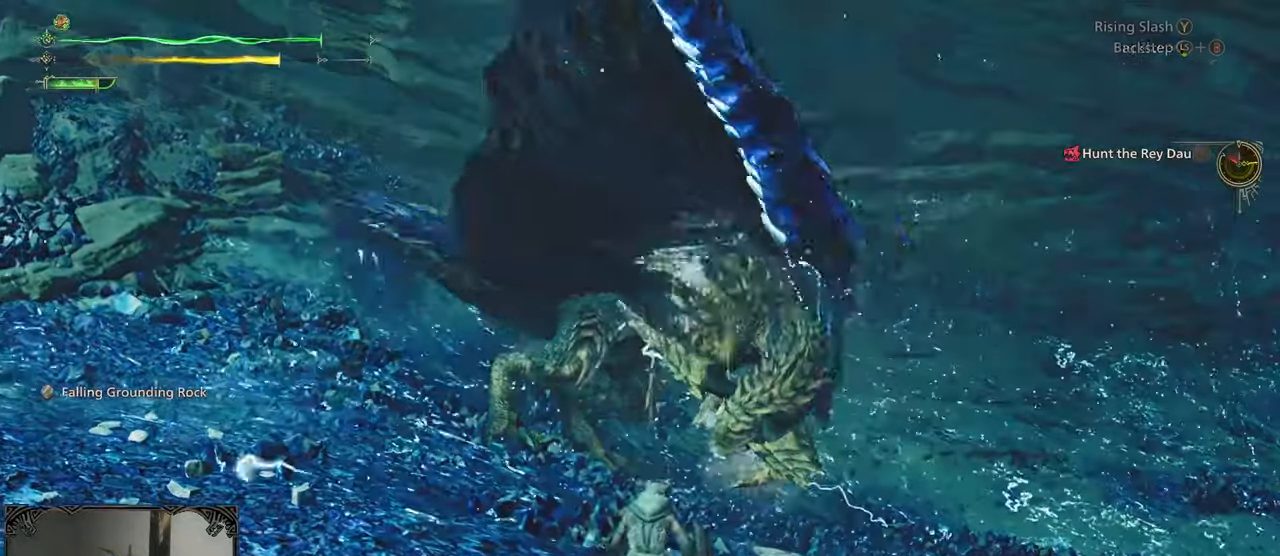
{"dt_ms": 500, "buttons": [], "left_stick": "up-left", "right_stick": "center", "events": [[117, "B", "down"], [233, "B", "up"], [300, "B", "down"], [350, "B", "up"], [350, "left_stick", "up-left"], [433, "B", "down"], [500, "B", "up"]]}
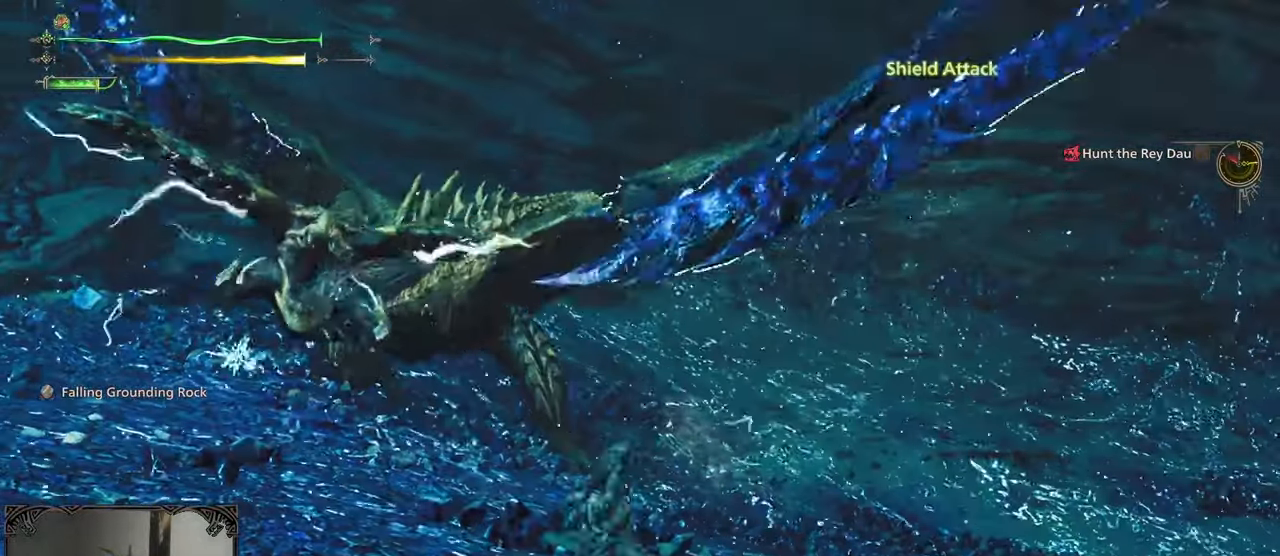
{"dt_ms": 500, "buttons": ["B"], "left_stick": "up-left", "right_stick": "center", "events": [[67, "B", "down"], [167, "B", "up"], [217, "B", "down"], [300, "B", "up"], [367, "B", "down"], [417, "B", "up"], [500, "B", "down"]]}
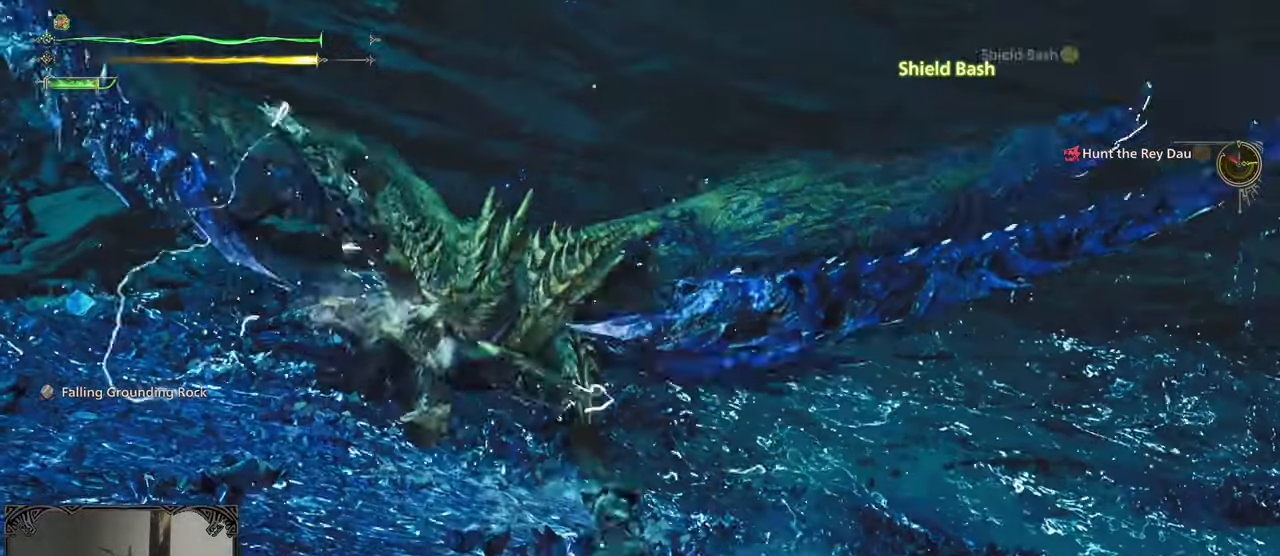
{"dt_ms": 500, "buttons": [], "left_stick": "up", "right_stick": "center", "events": [[133, "B", "up"], [150, "B", "down"], [217, "B", "up"], [217, "left_stick", "up"], [267, "B", "down"], [367, "B", "up"]]}
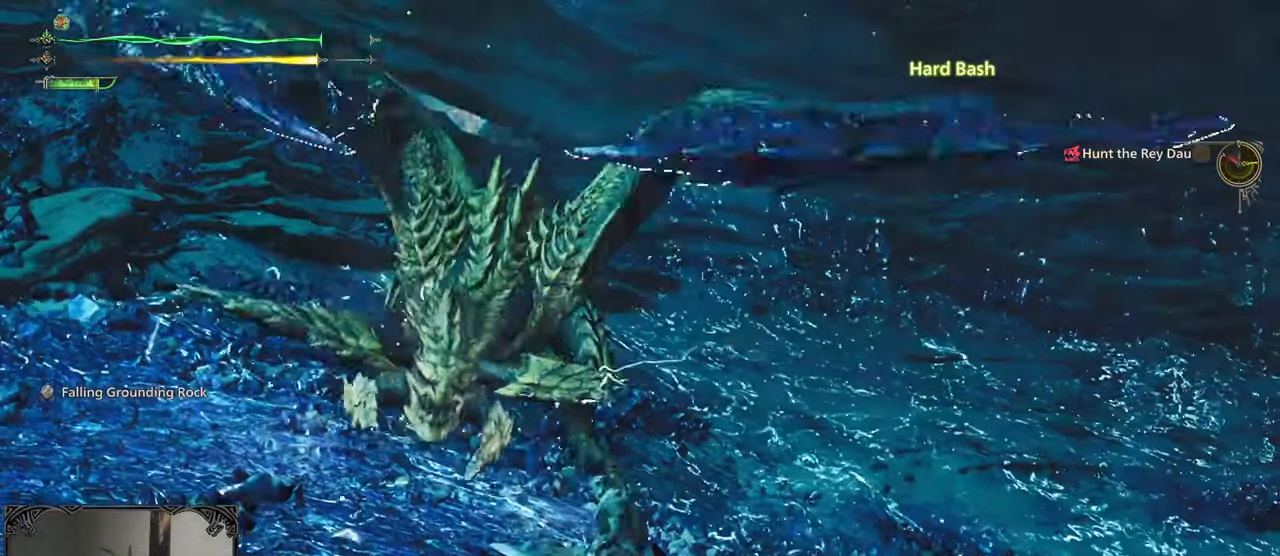
{"dt_ms": 500, "buttons": [], "left_stick": "left", "right_stick": "center", "events": [[50, "left_stick", "center"], [333, "left_stick", "left"], [400, "A", "down"], [450, "A", "up"]]}
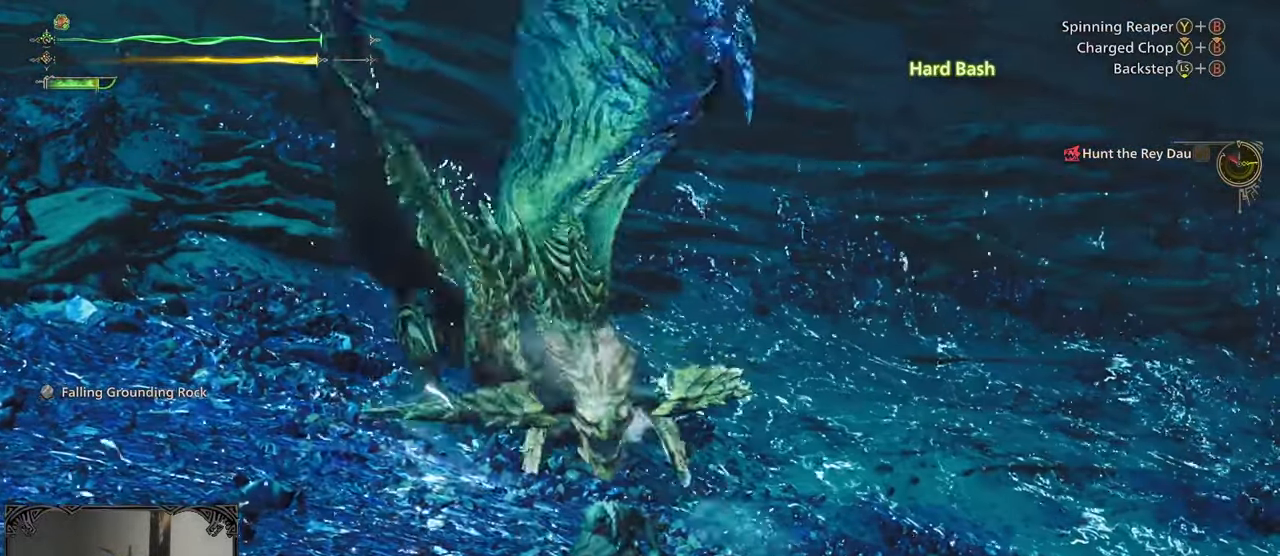
{"dt_ms": 500, "buttons": [], "left_stick": "down-left", "right_stick": "center", "events": [[83, "left_stick", "center"], [233, "right_stick", "up"], [383, "right_stick", "center"], [450, "left_stick", "down-left"]]}
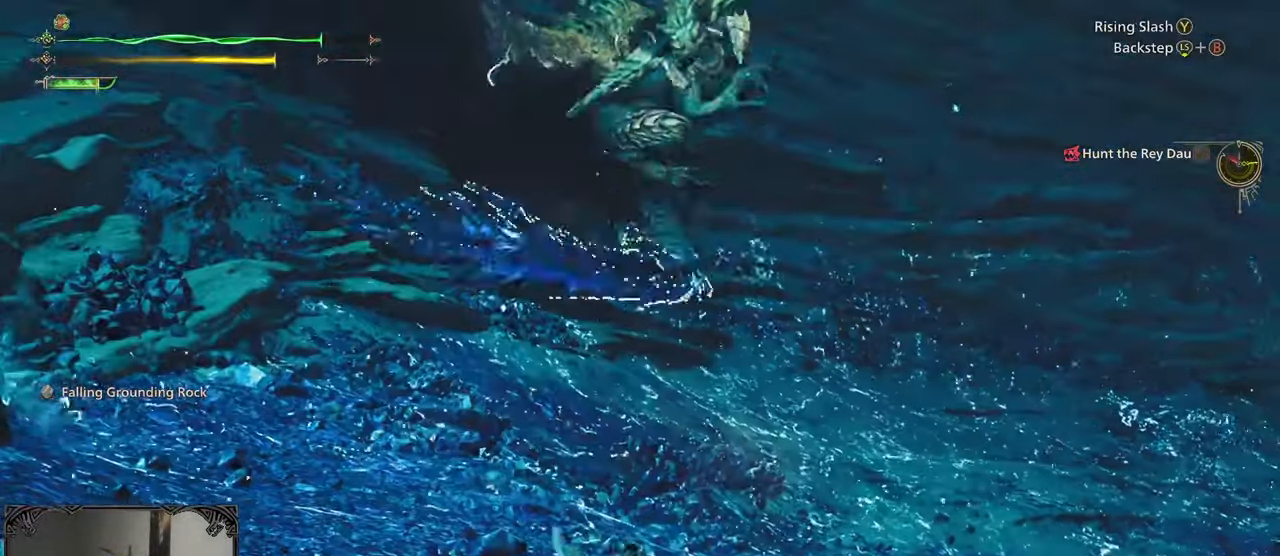
{"dt_ms": 500, "buttons": [], "left_stick": "down-left", "right_stick": "center", "events": []}
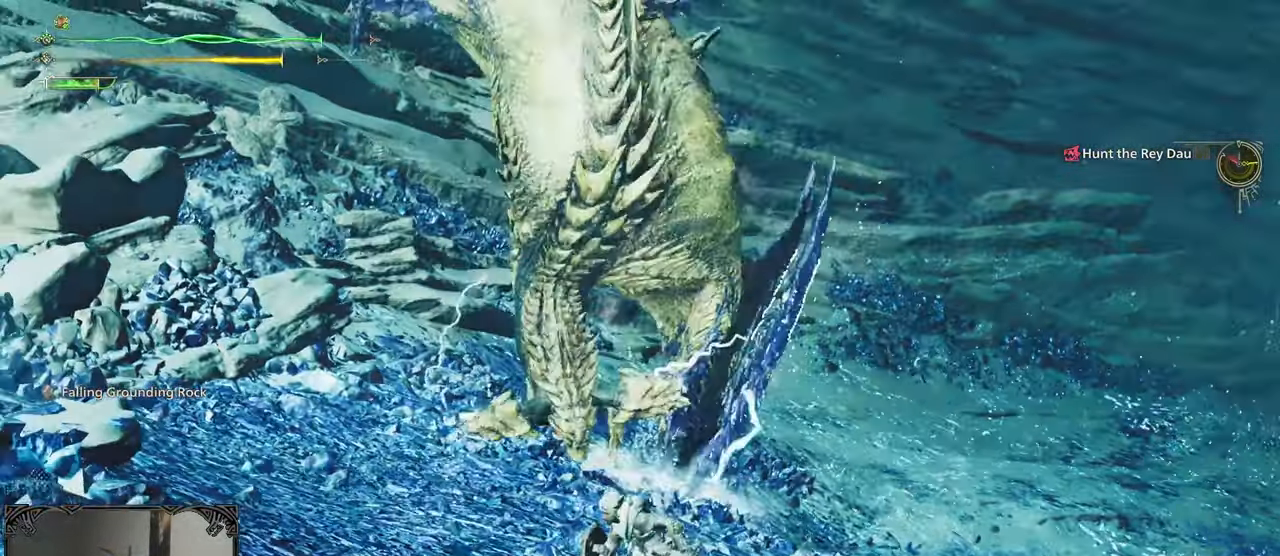
{"dt_ms": 500, "buttons": [], "left_stick": "center", "right_stick": "center", "events": [[83, "left_stick", "left"], [200, "A", "down"], [250, "A", "up"], [333, "A", "down"], [417, "left_stick", "center"], [433, "A", "up"]]}